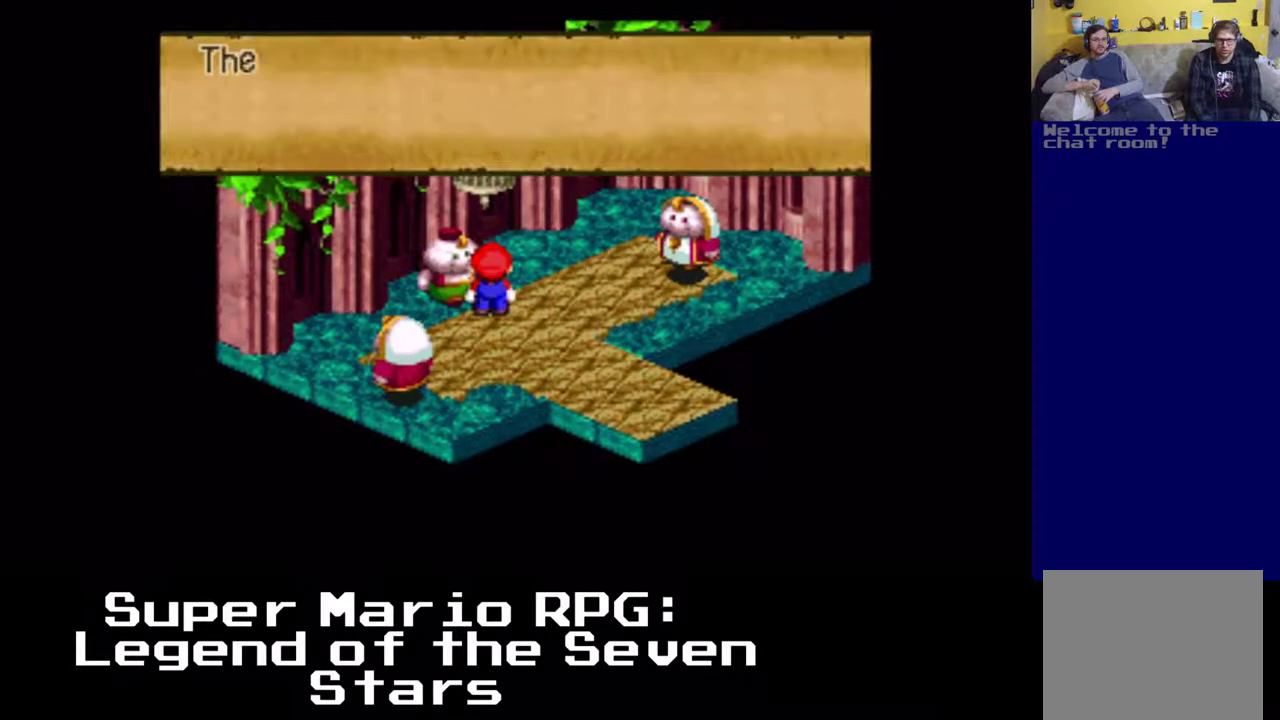
Gameplay with a controller (Xbox layout); each line is a JSON object with the inputs held at the frame after it. "events" lists button and stick changes between this image and that frame as [ms after this image, input, new state], when the widget could be followed in between. Not read: L3 R3 right_stick.
{"buttons": [], "left_stick": "center", "events": [[150, "B", "up"], [200, "DPAD_LEFT", "up"], [233, "DPAD_UP", "up"]]}
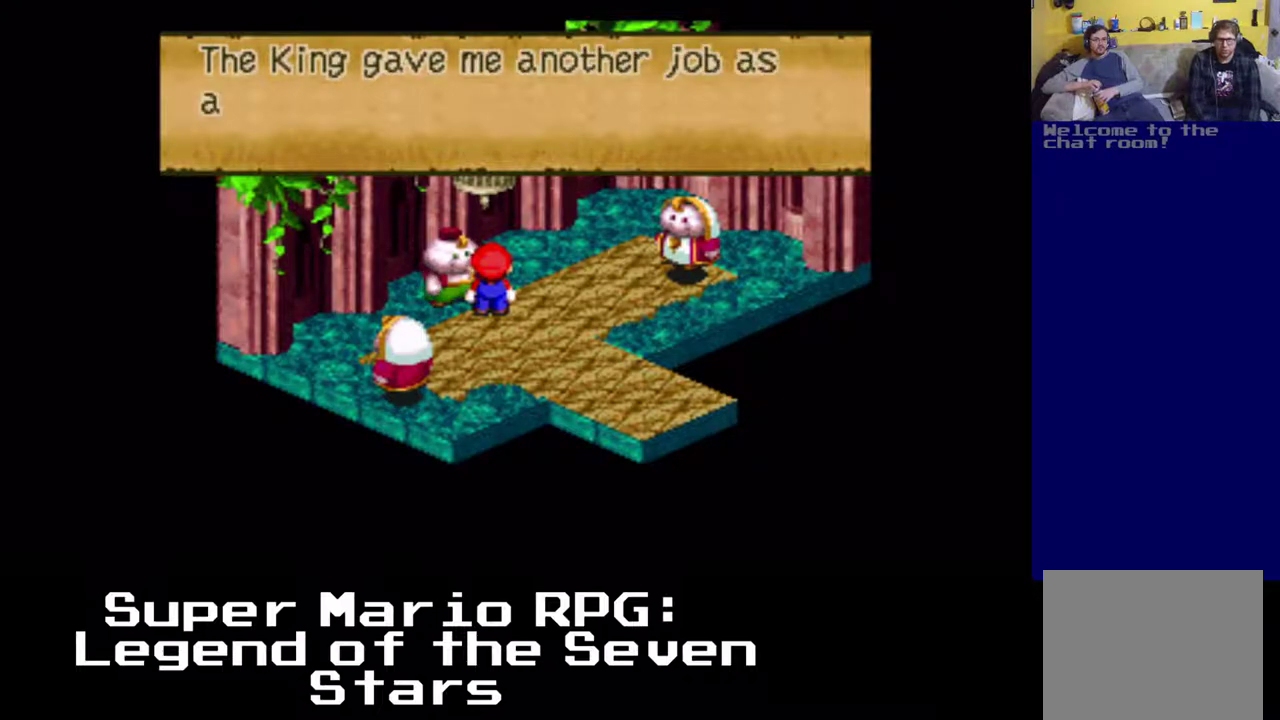
{"buttons": [], "left_stick": "center", "events": []}
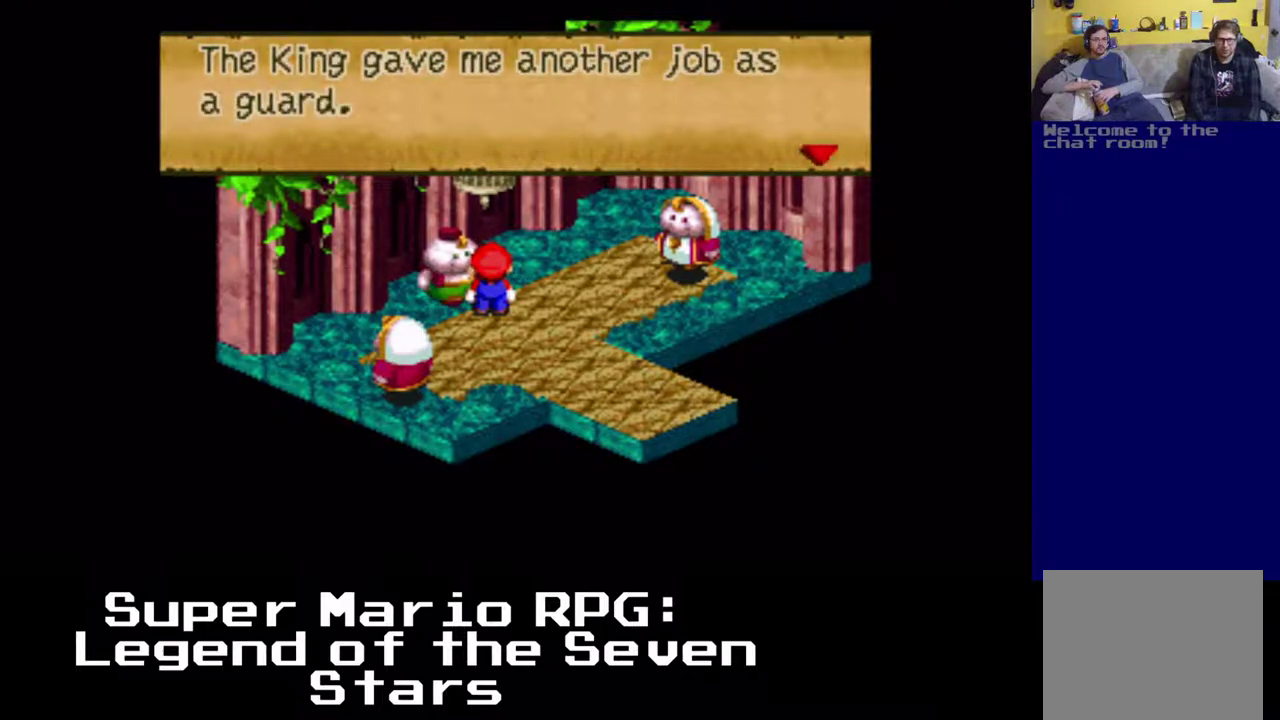
{"buttons": [], "left_stick": "center", "events": [[283, "B", "down"], [433, "B", "up"]]}
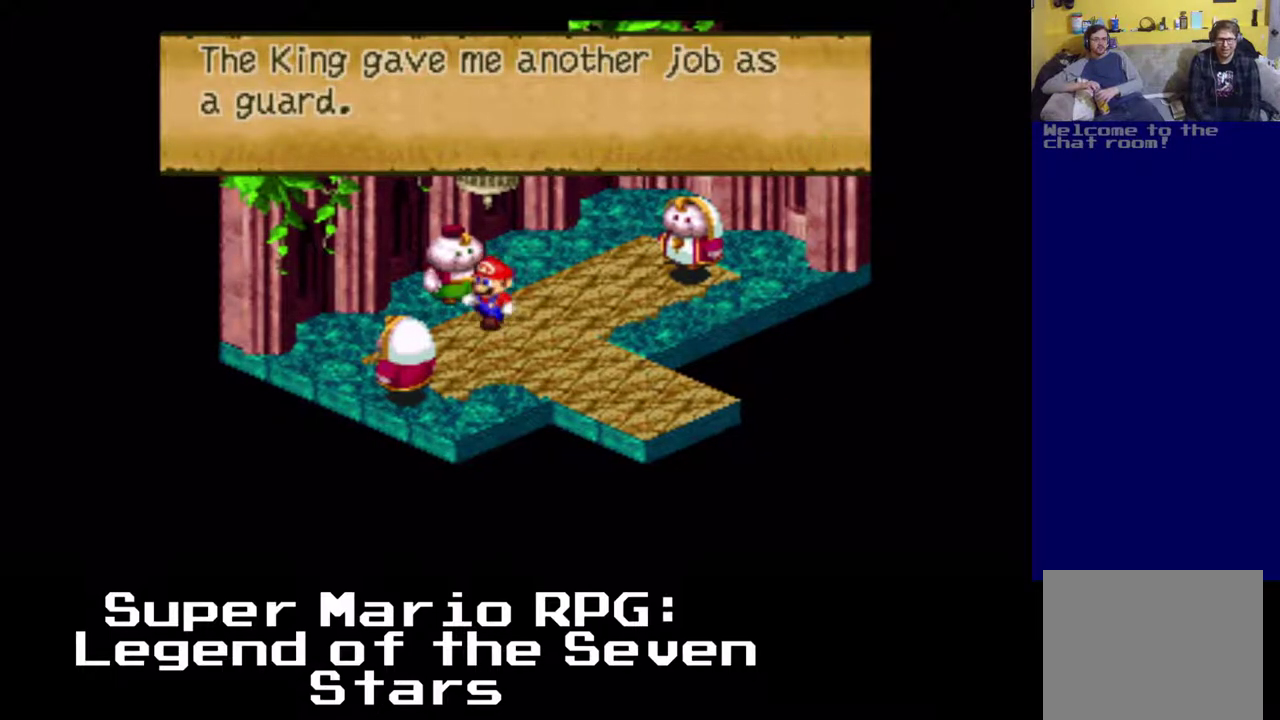
{"buttons": [], "left_stick": "center", "events": []}
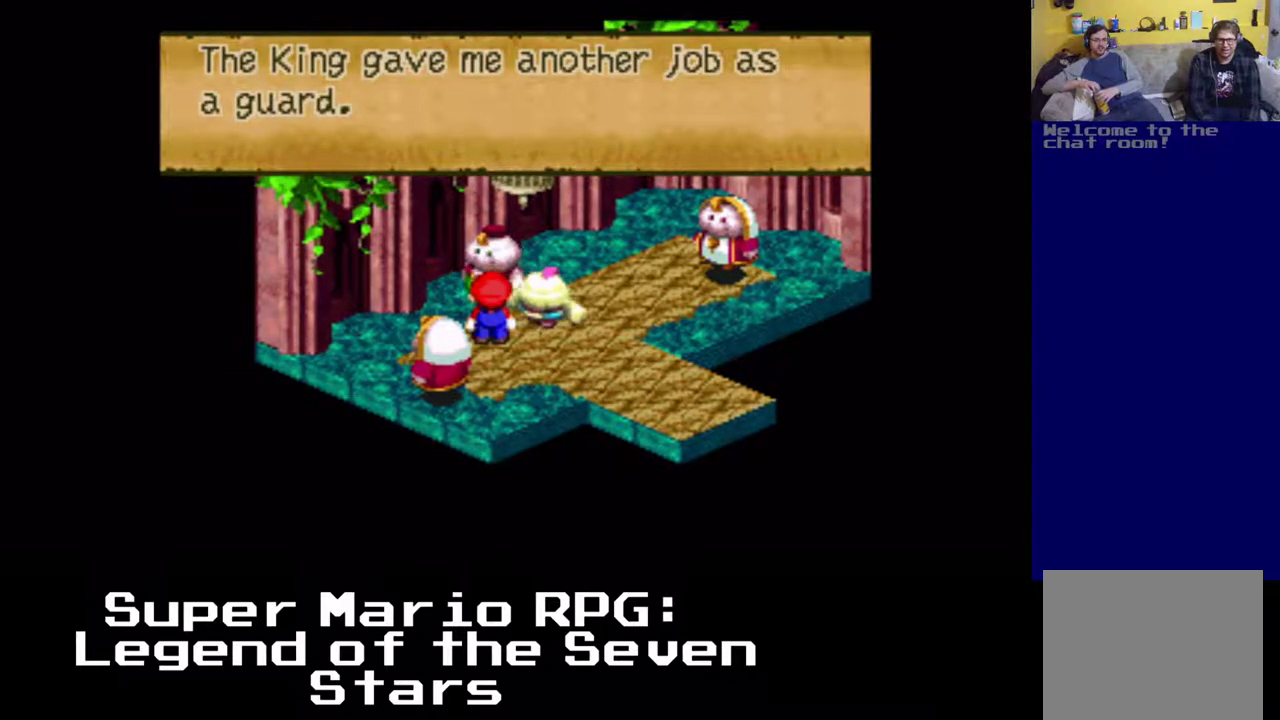
{"buttons": [], "left_stick": "center", "events": []}
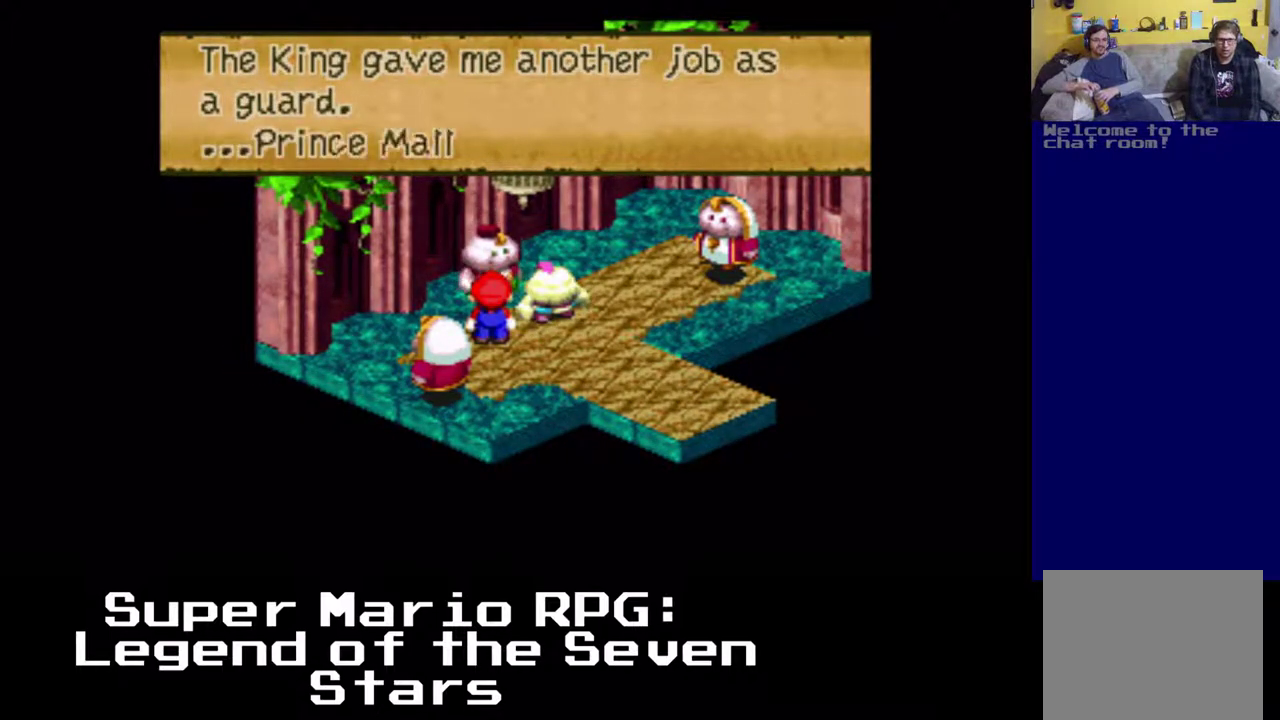
{"buttons": [], "left_stick": "center", "events": []}
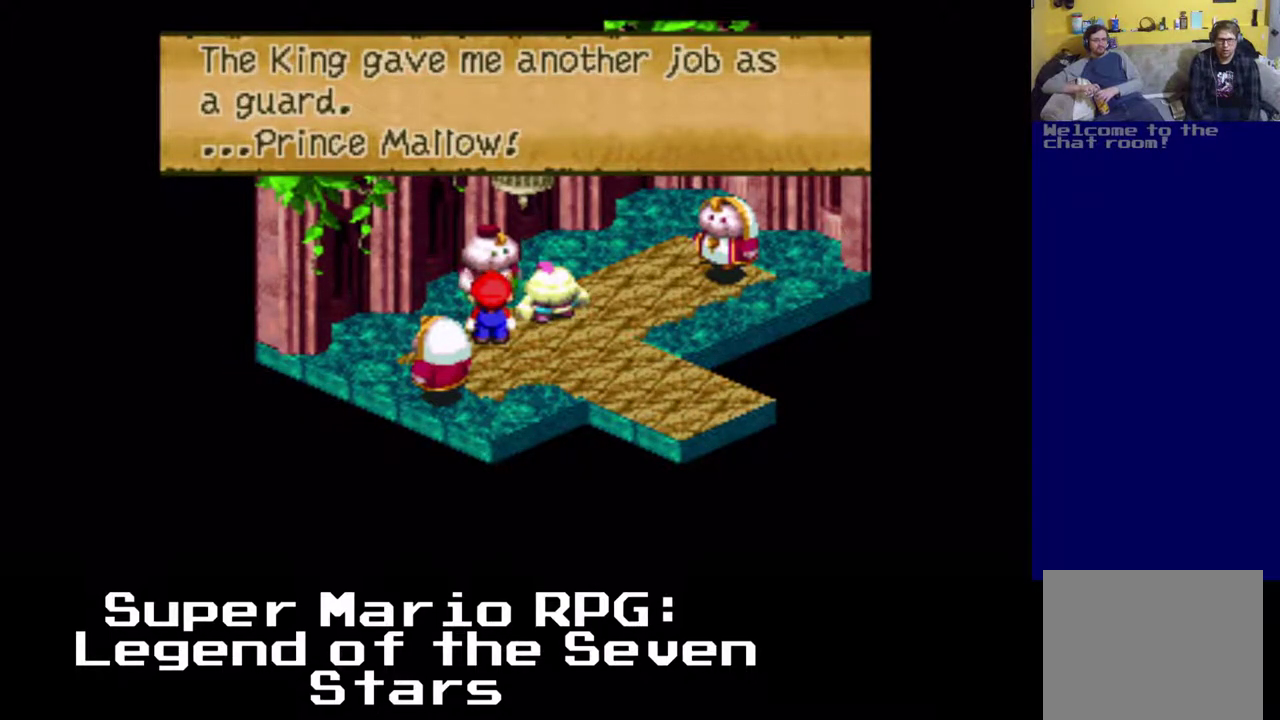
{"buttons": [], "left_stick": "center", "events": [[333, "B", "down"], [483, "B", "up"]]}
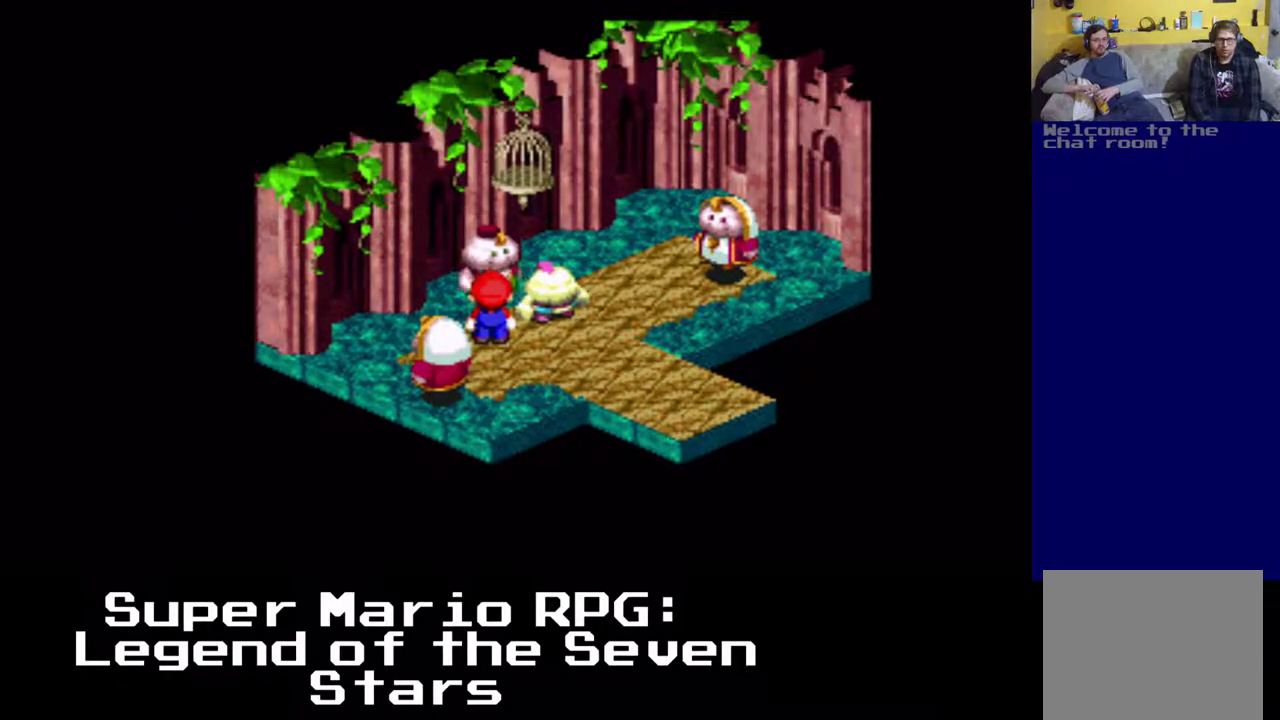
{"buttons": [], "left_stick": "center", "events": []}
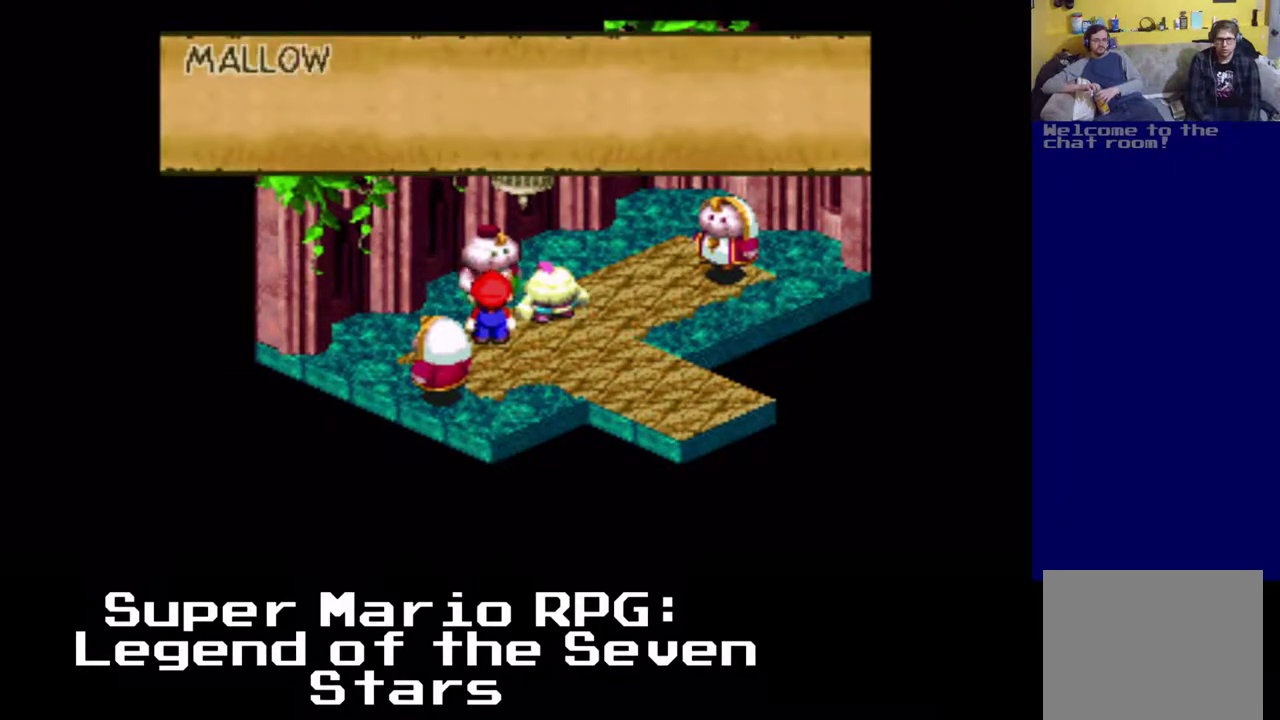
{"buttons": [], "left_stick": "center", "events": []}
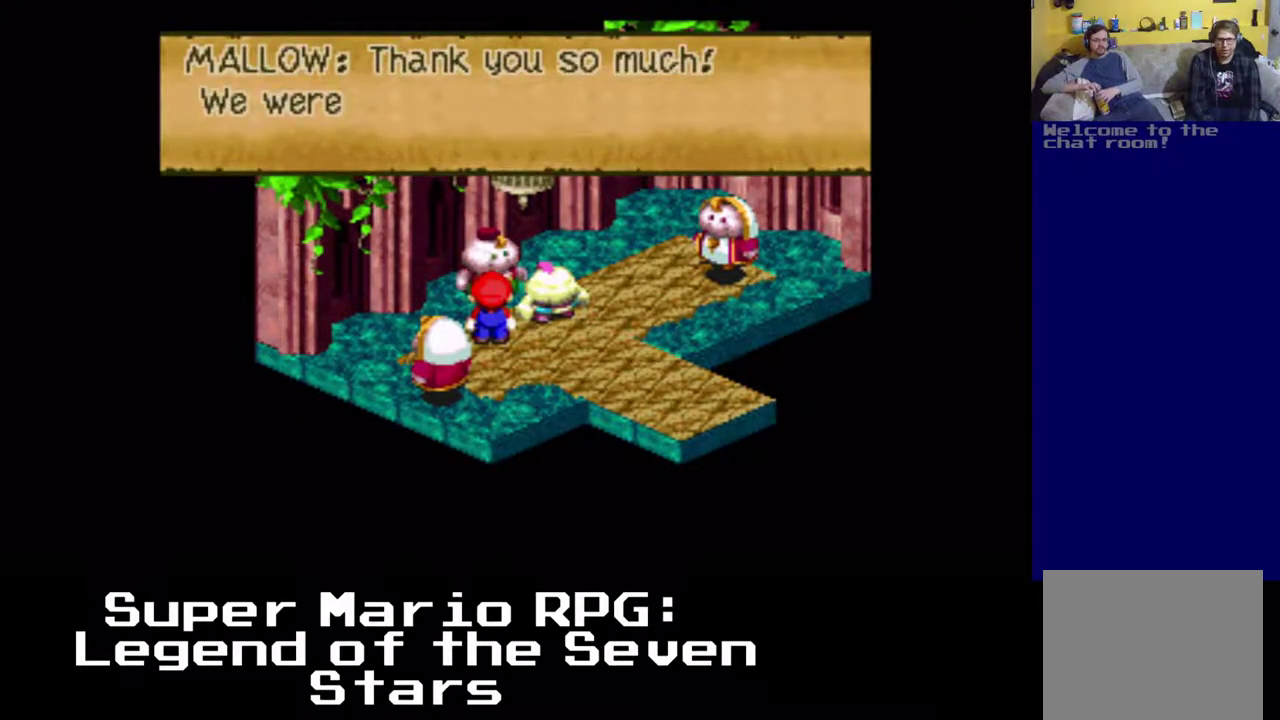
{"buttons": [], "left_stick": "center", "events": []}
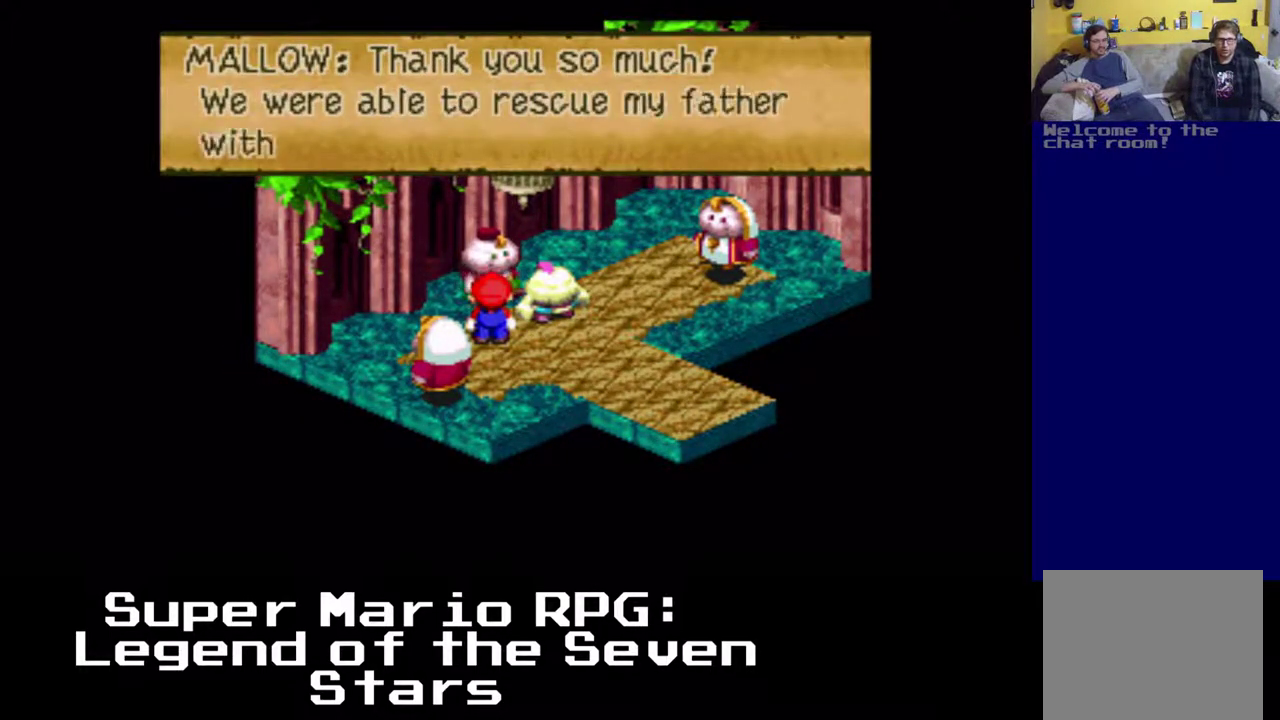
{"buttons": [], "left_stick": "center", "events": []}
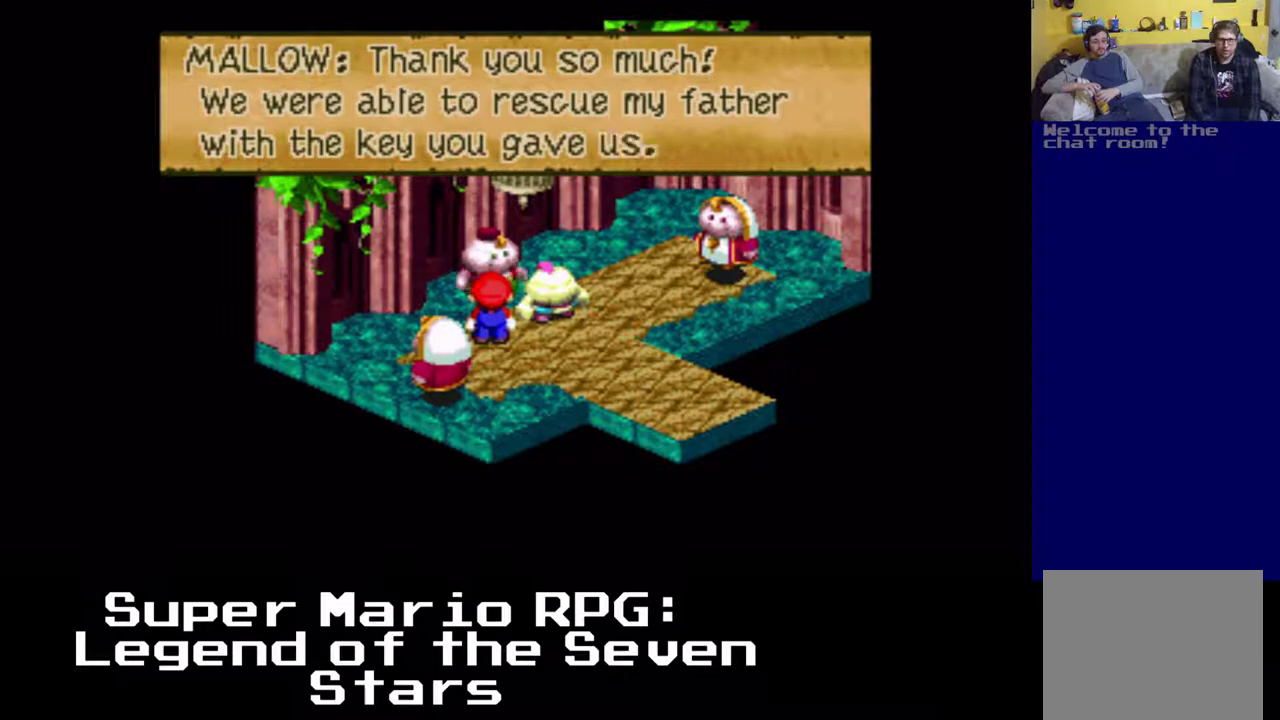
{"buttons": [], "left_stick": "center", "events": []}
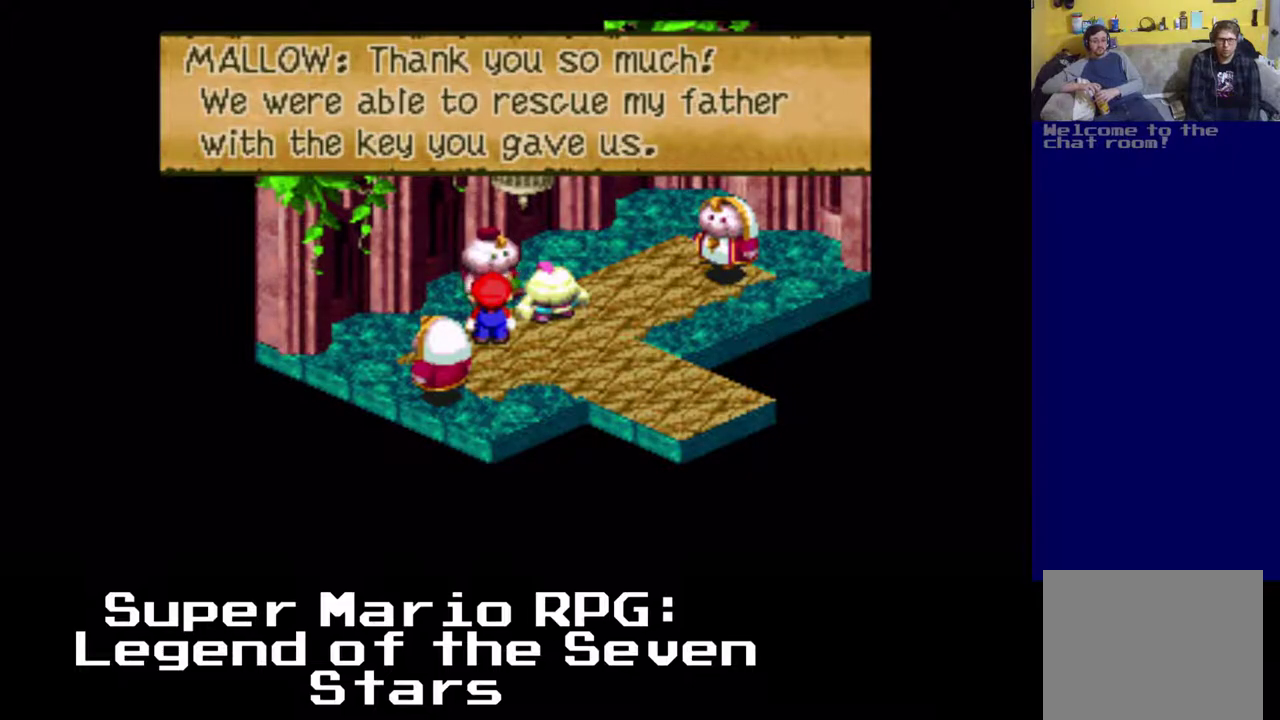
{"buttons": [], "left_stick": "center", "events": []}
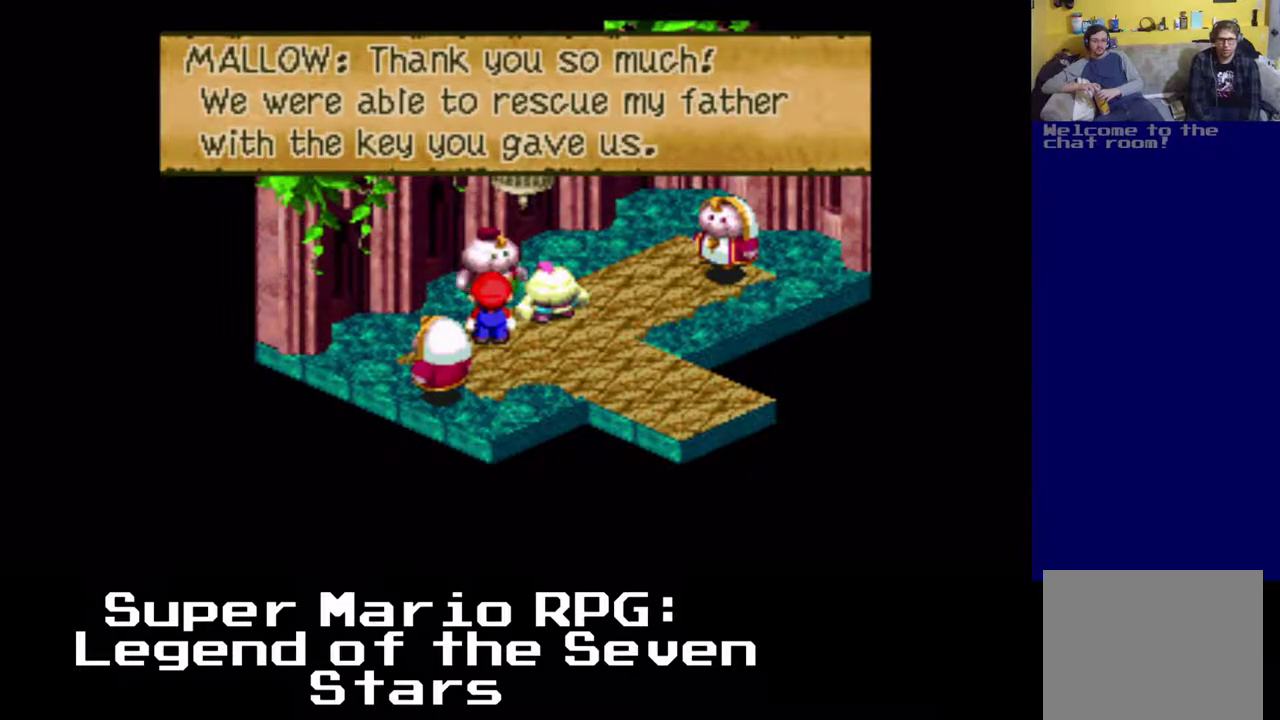
{"buttons": [], "left_stick": "center", "events": []}
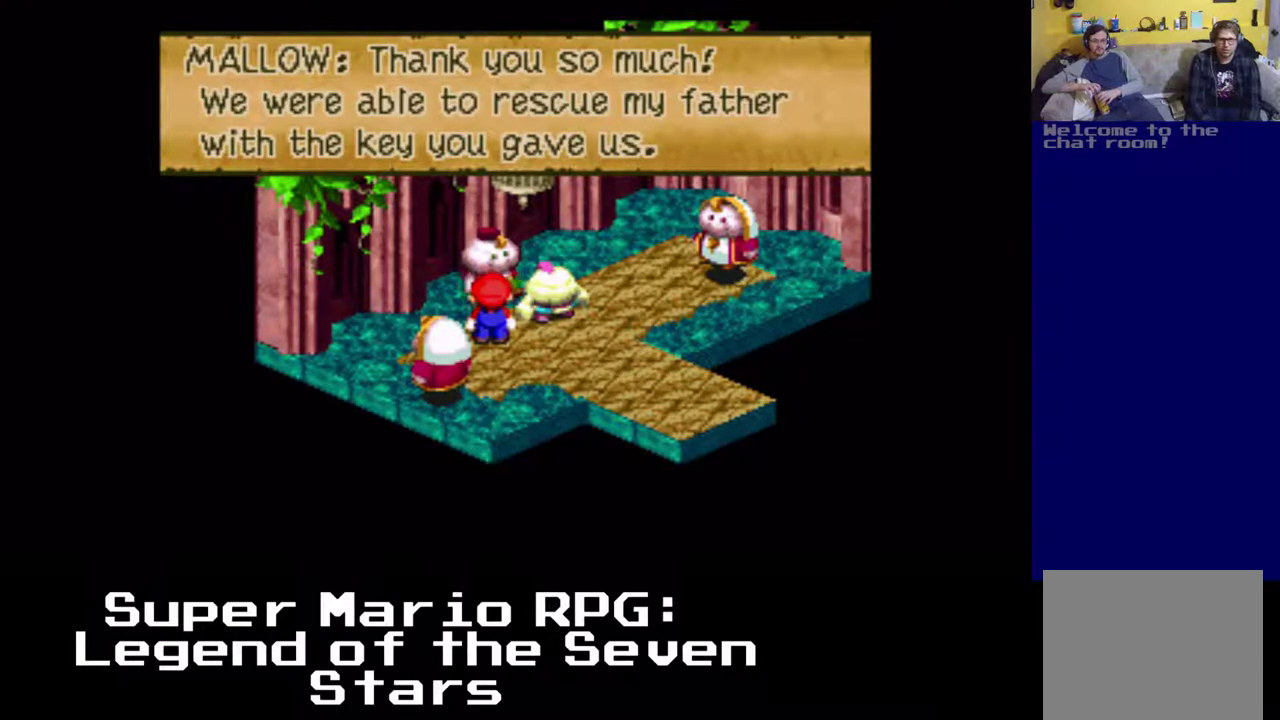
{"buttons": [], "left_stick": "center", "events": [[267, "B", "down"], [383, "B", "up"]]}
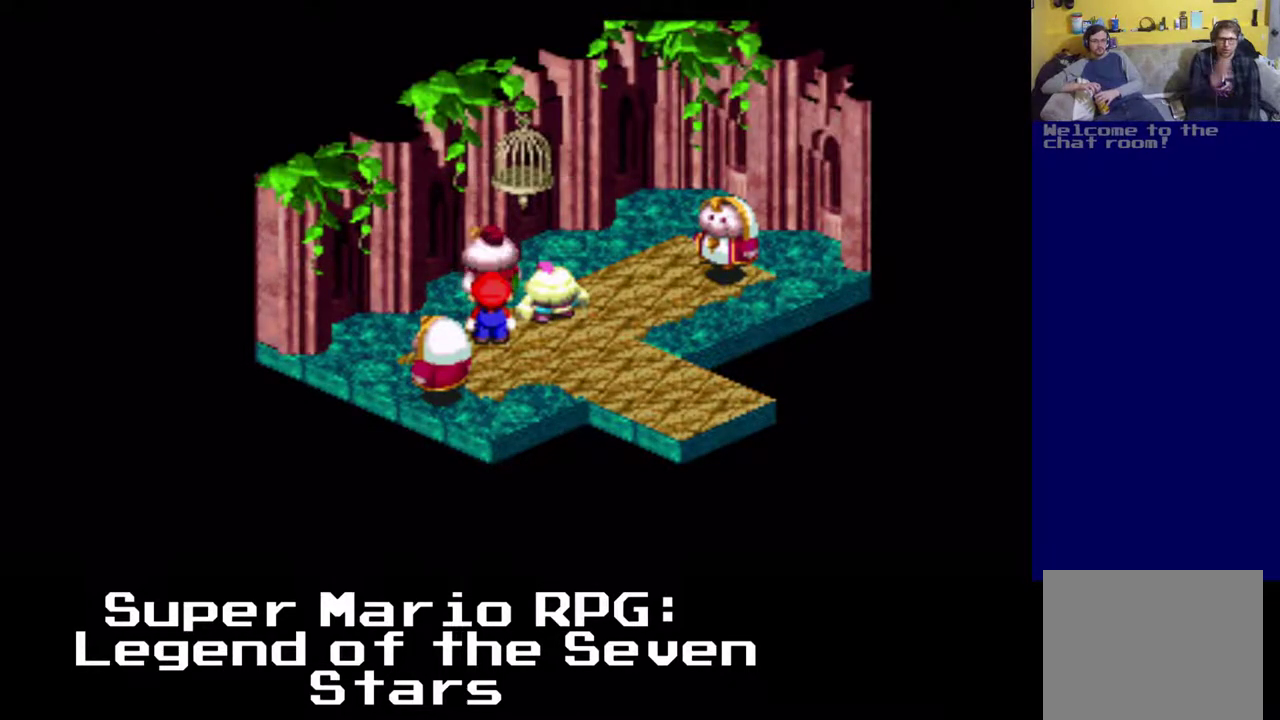
{"buttons": [], "left_stick": "center", "events": []}
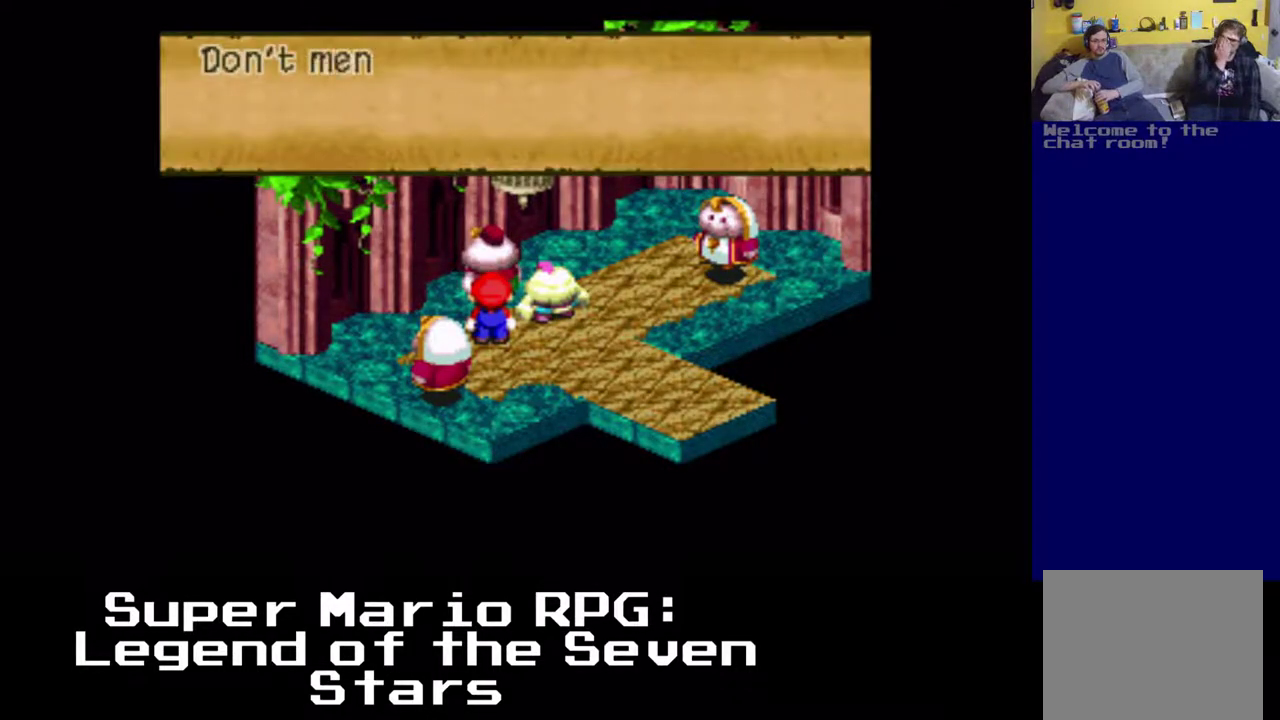
{"buttons": [], "left_stick": "center", "events": []}
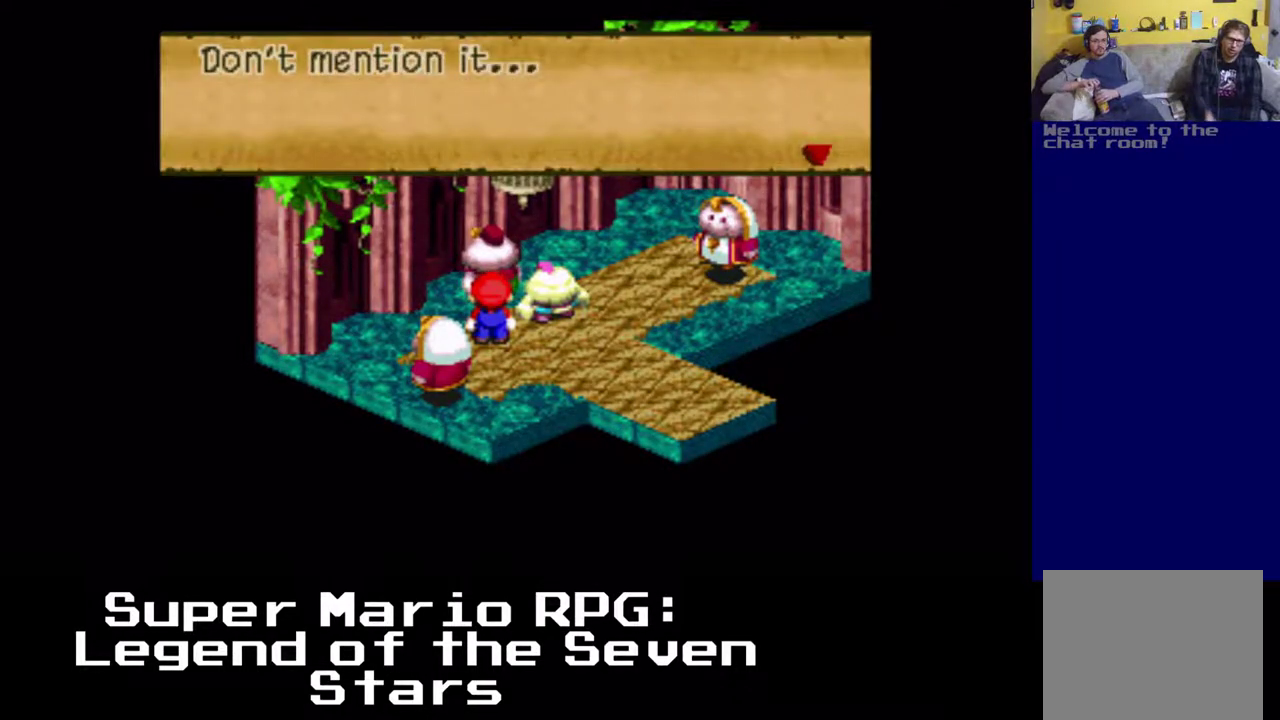
{"buttons": [], "left_stick": "center", "events": [[233, "B", "down"], [417, "B", "up"]]}
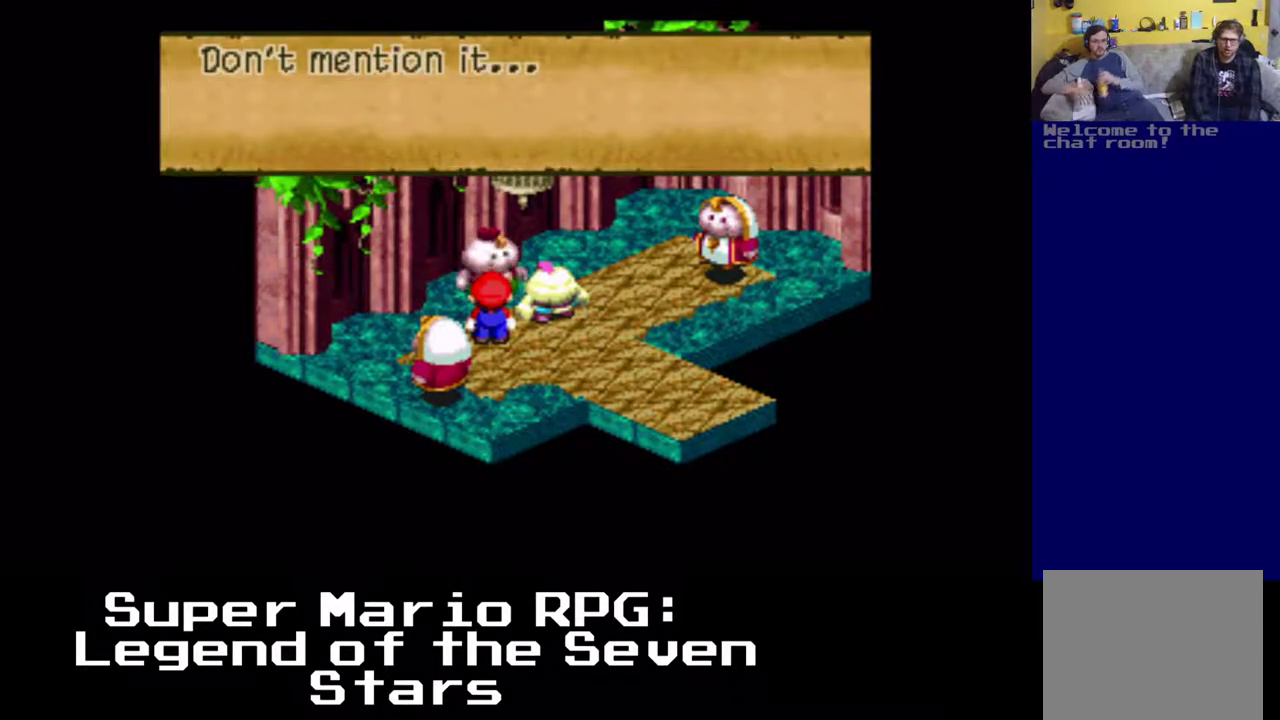
{"buttons": [], "left_stick": "center", "events": []}
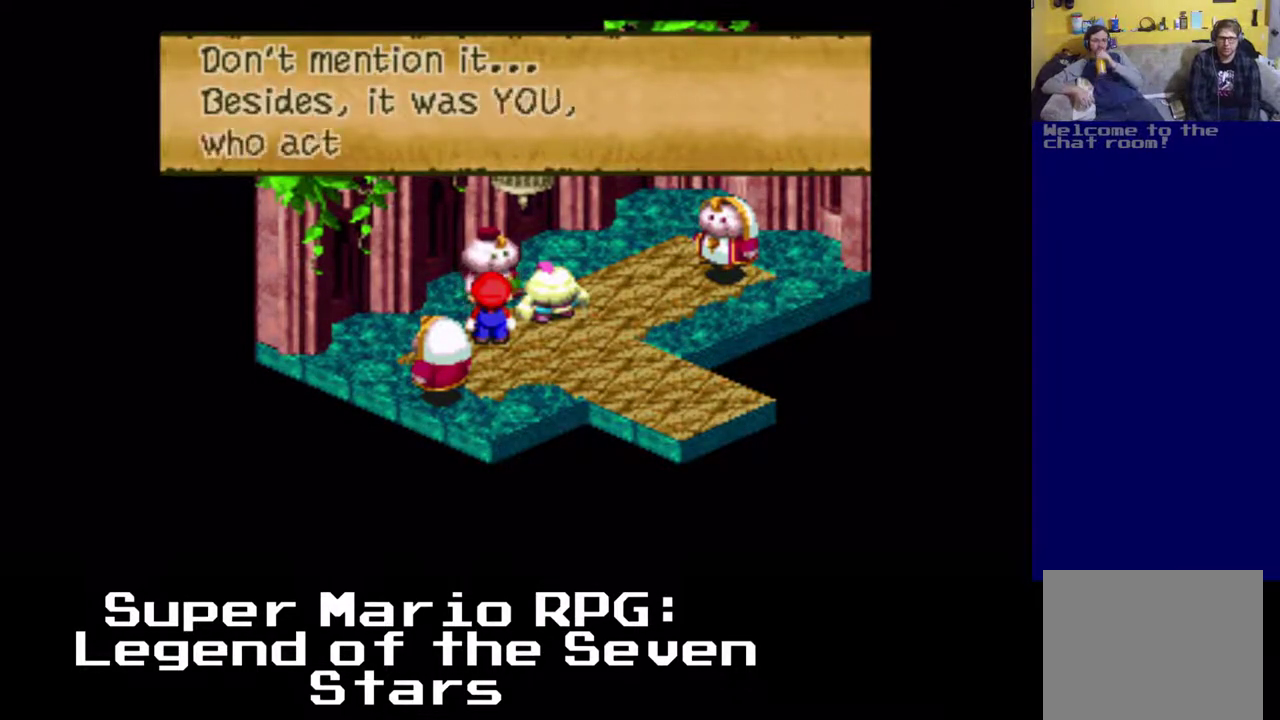
{"buttons": [], "left_stick": "center", "events": []}
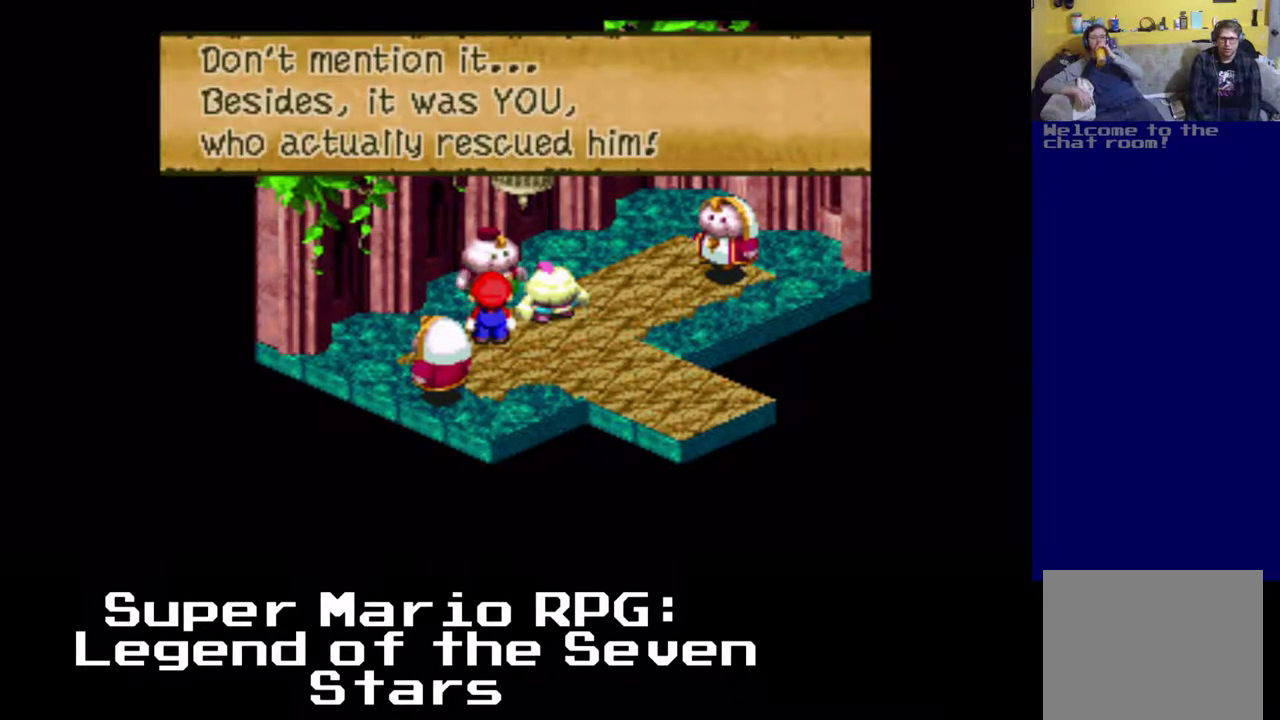
{"buttons": [], "left_stick": "center", "events": [[167, "B", "down"], [300, "B", "up"]]}
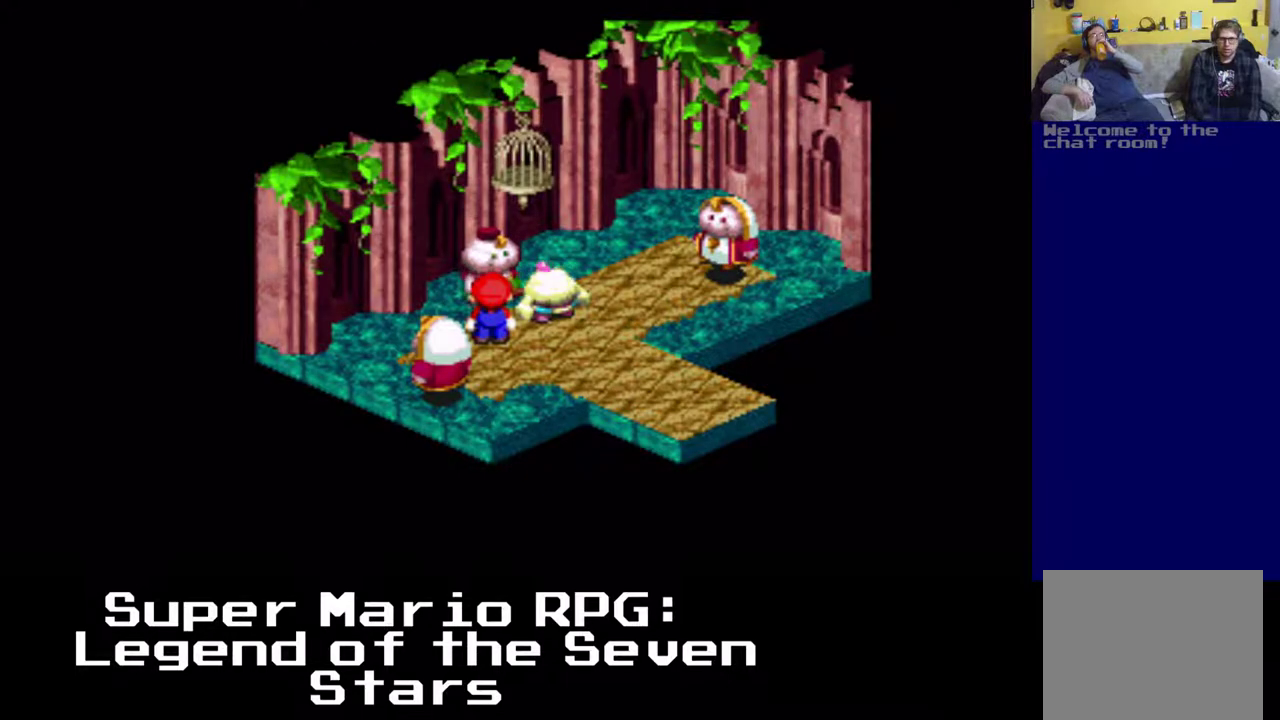
{"buttons": [], "left_stick": "center", "events": []}
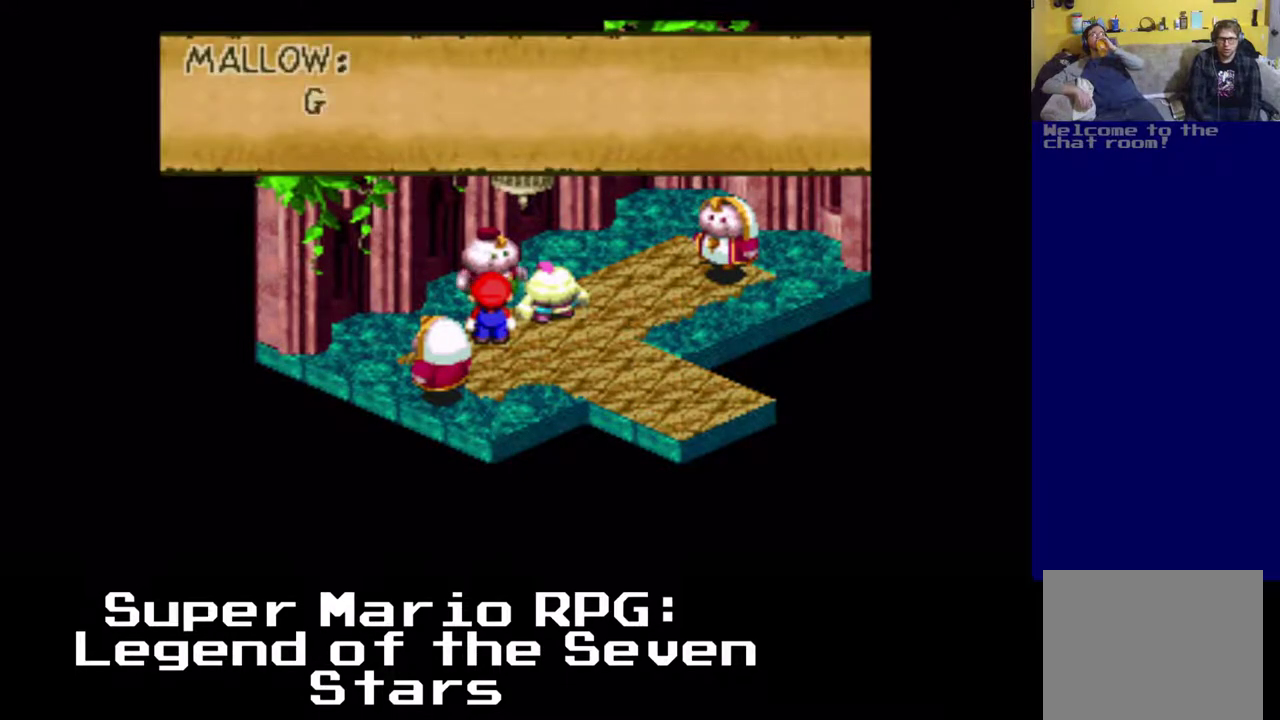
{"buttons": [], "left_stick": "center", "events": []}
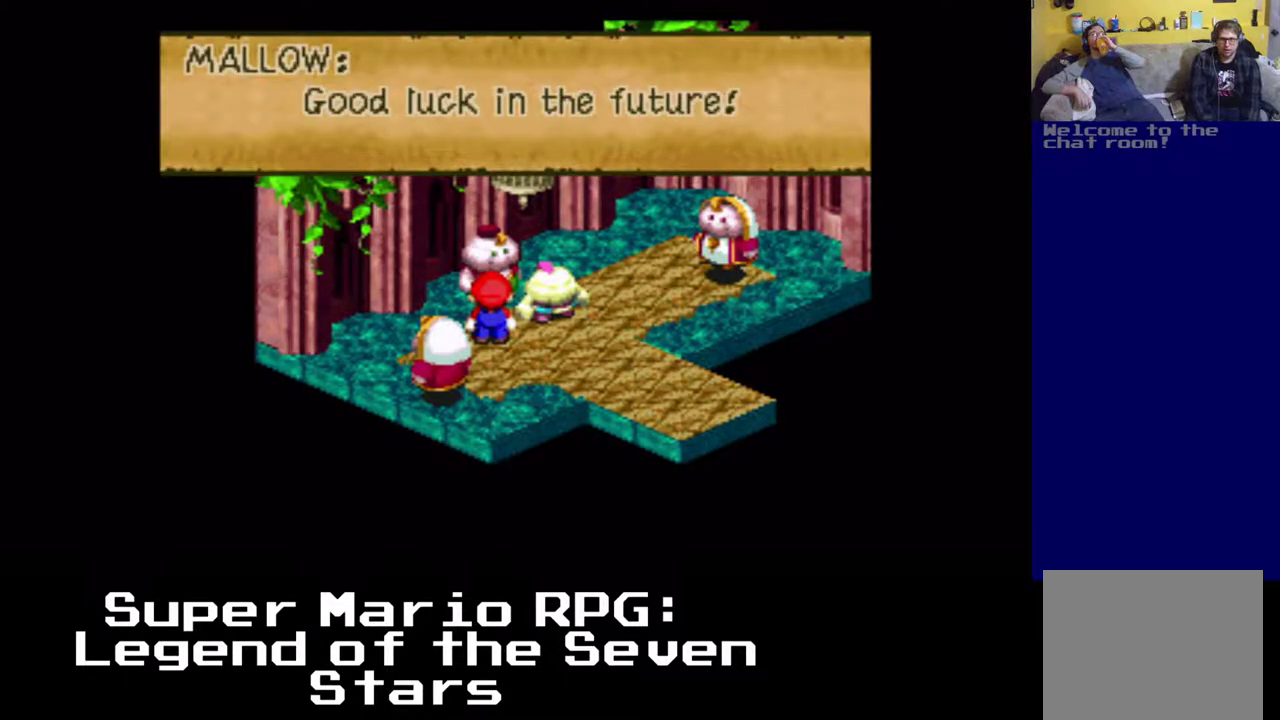
{"buttons": [], "left_stick": "center", "events": [[50, "B", "down"], [183, "B", "up"]]}
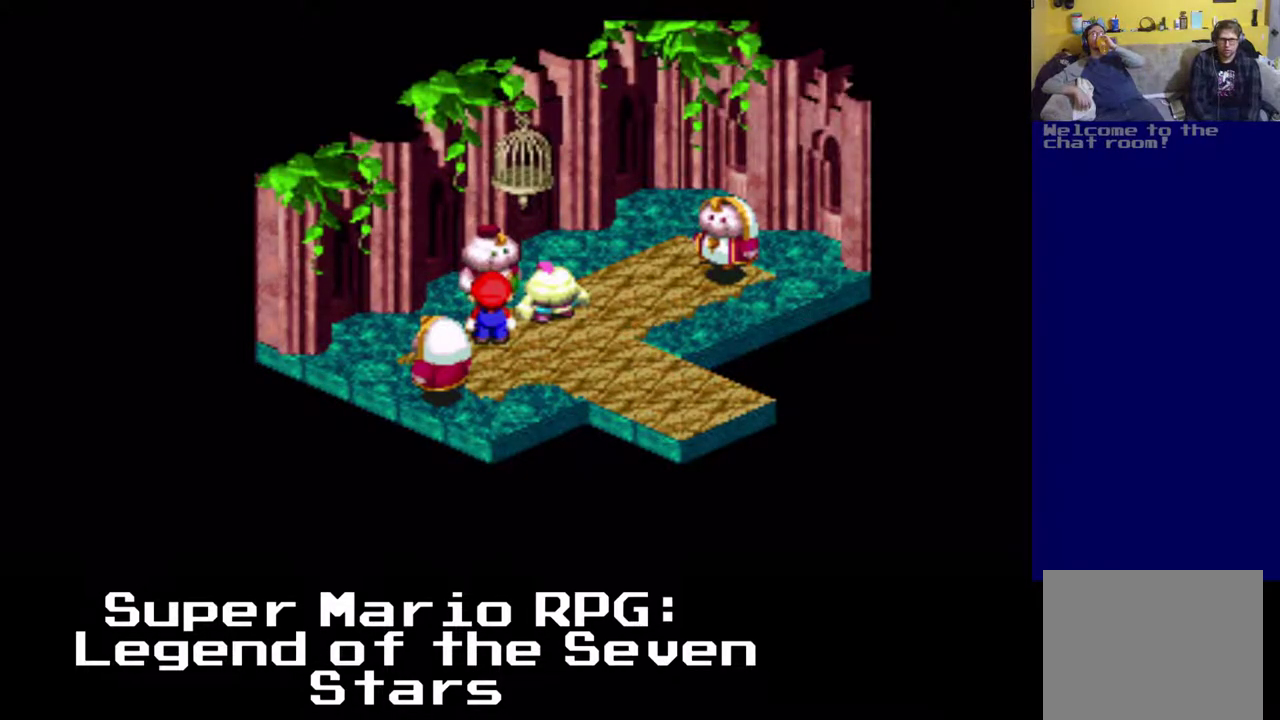
{"buttons": [], "left_stick": "center", "events": []}
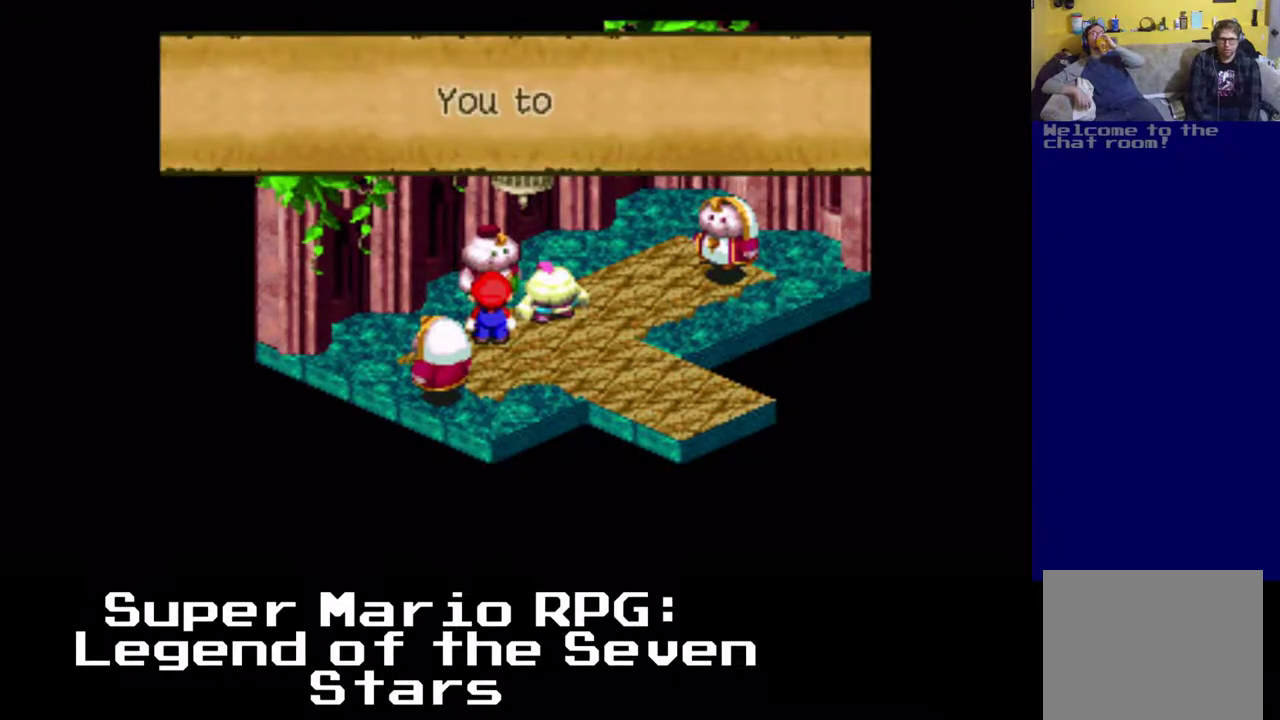
{"buttons": [], "left_stick": "center", "events": []}
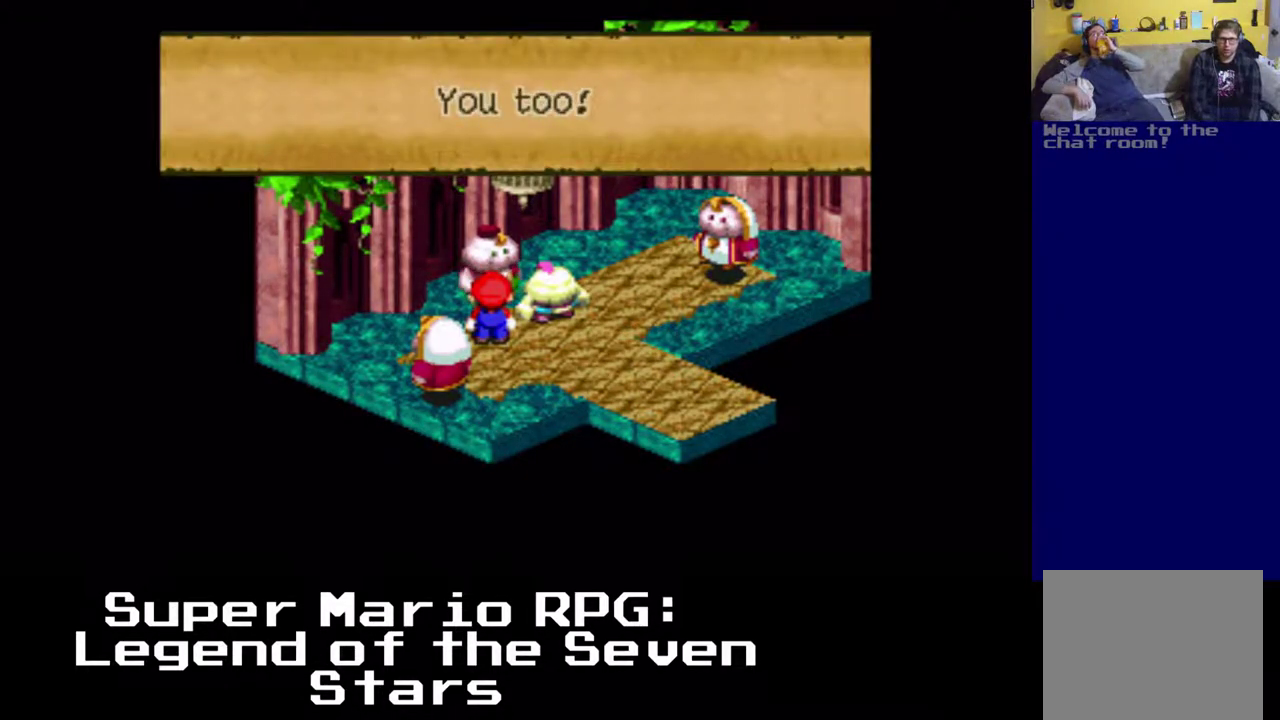
{"buttons": [], "left_stick": "center", "events": [[183, "B", "down"], [300, "B", "up"]]}
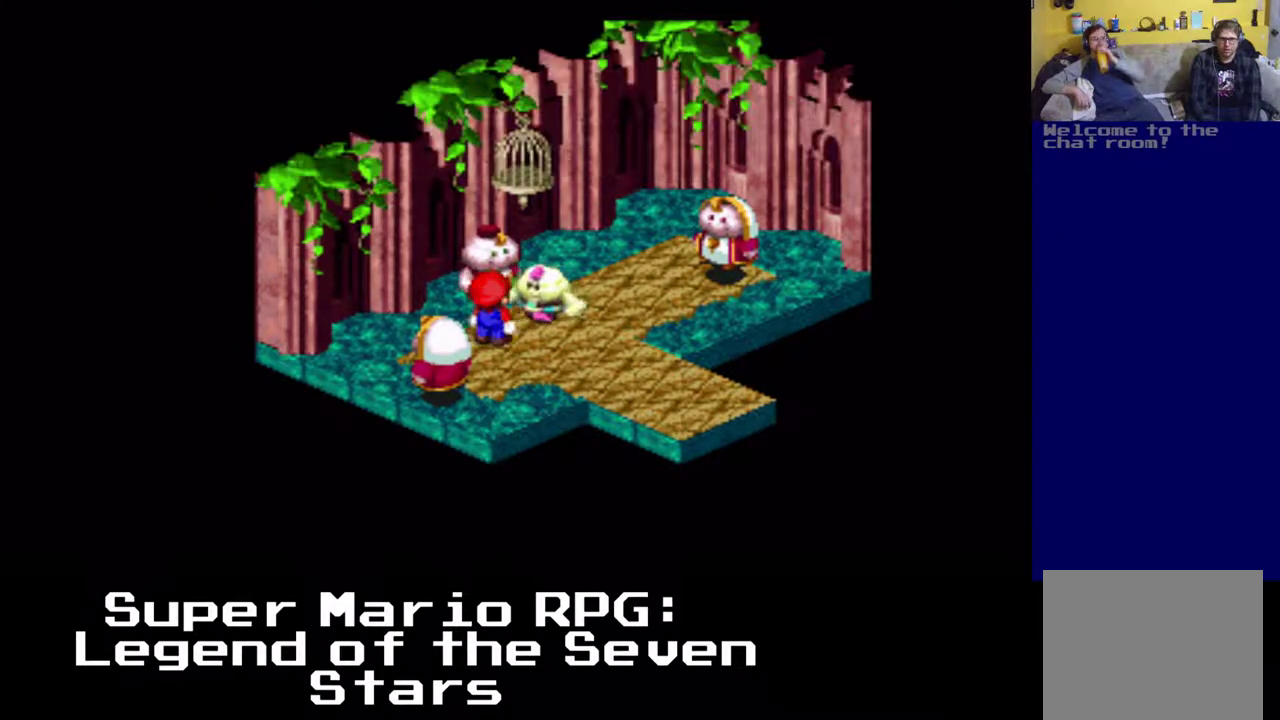
{"buttons": [], "left_stick": "center", "events": []}
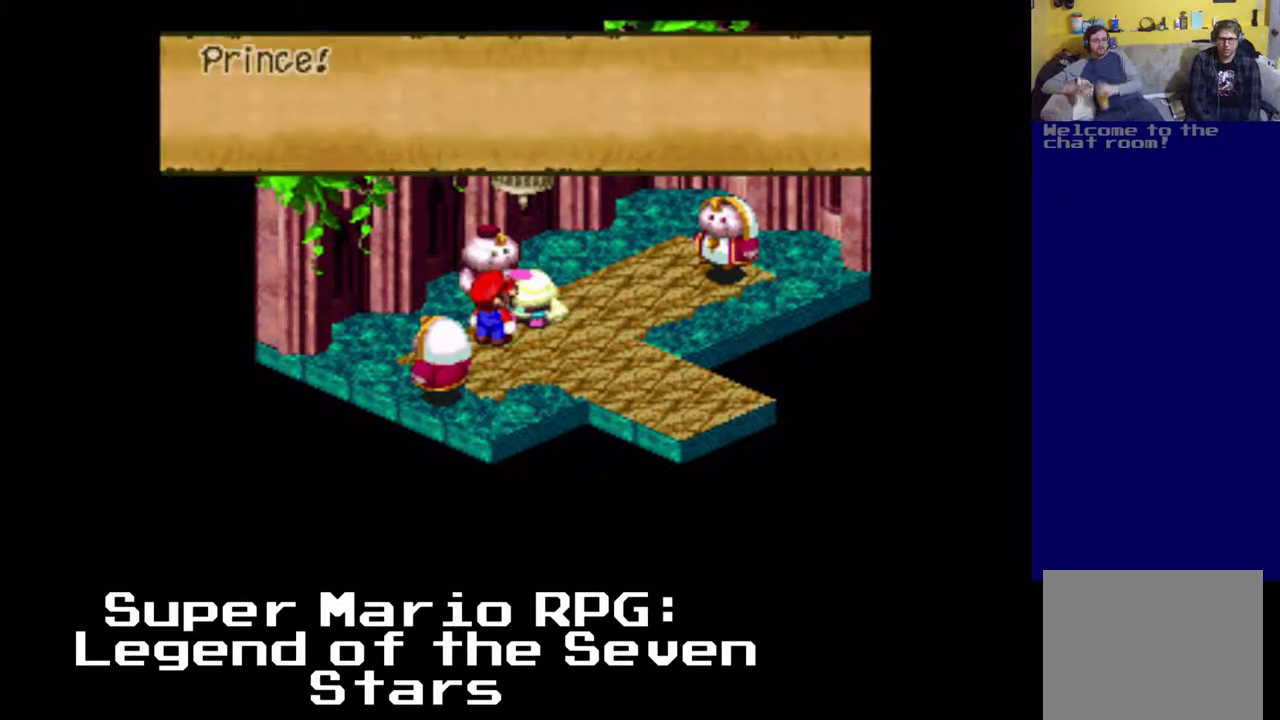
{"buttons": [], "left_stick": "center", "events": []}